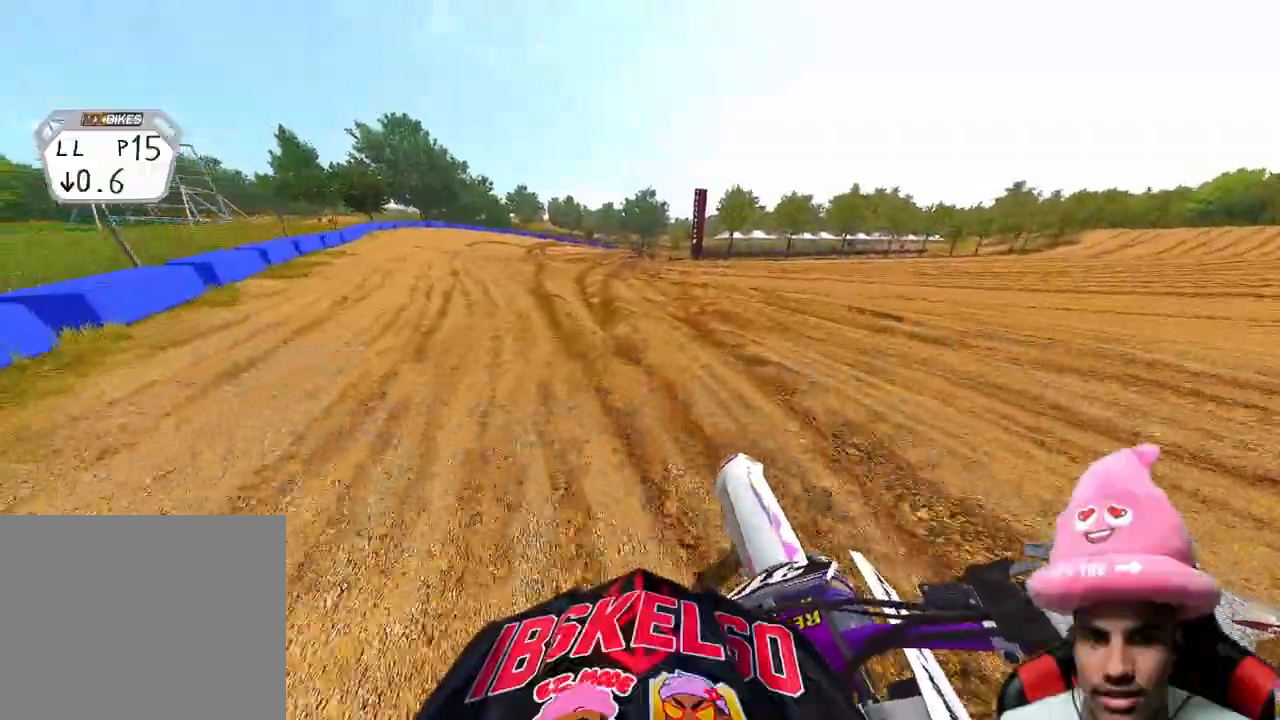
Gameplay with a controller (PlayStation layout); each line is a JSON object with the inputs held at the frame after it. "events" lists button and stick changes between this image and that frame as [ms after this image, input, new state], when the widget could be followed in between.
{"buttons": ["R2"], "left_stick": "up", "right_stick": "center", "events": [[183, "right_stick", "center"]]}
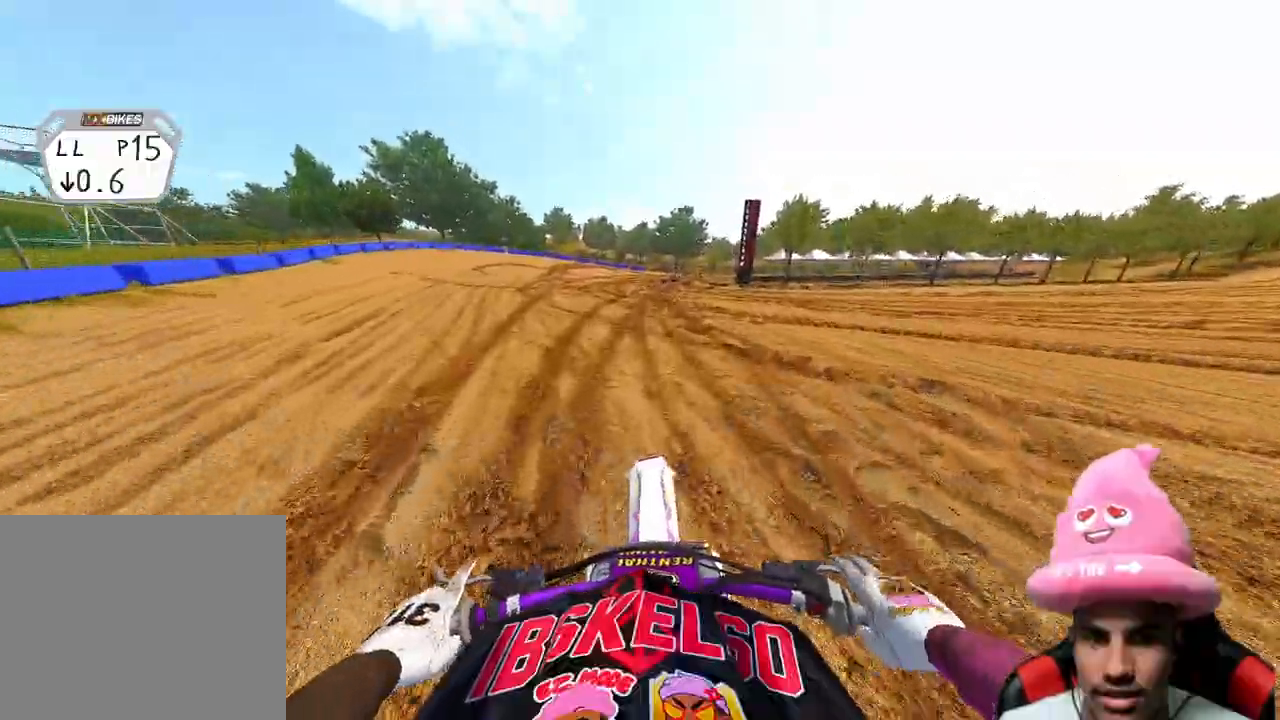
{"buttons": [], "left_stick": "up", "right_stick": "center", "events": [[417, "R2", "up"]]}
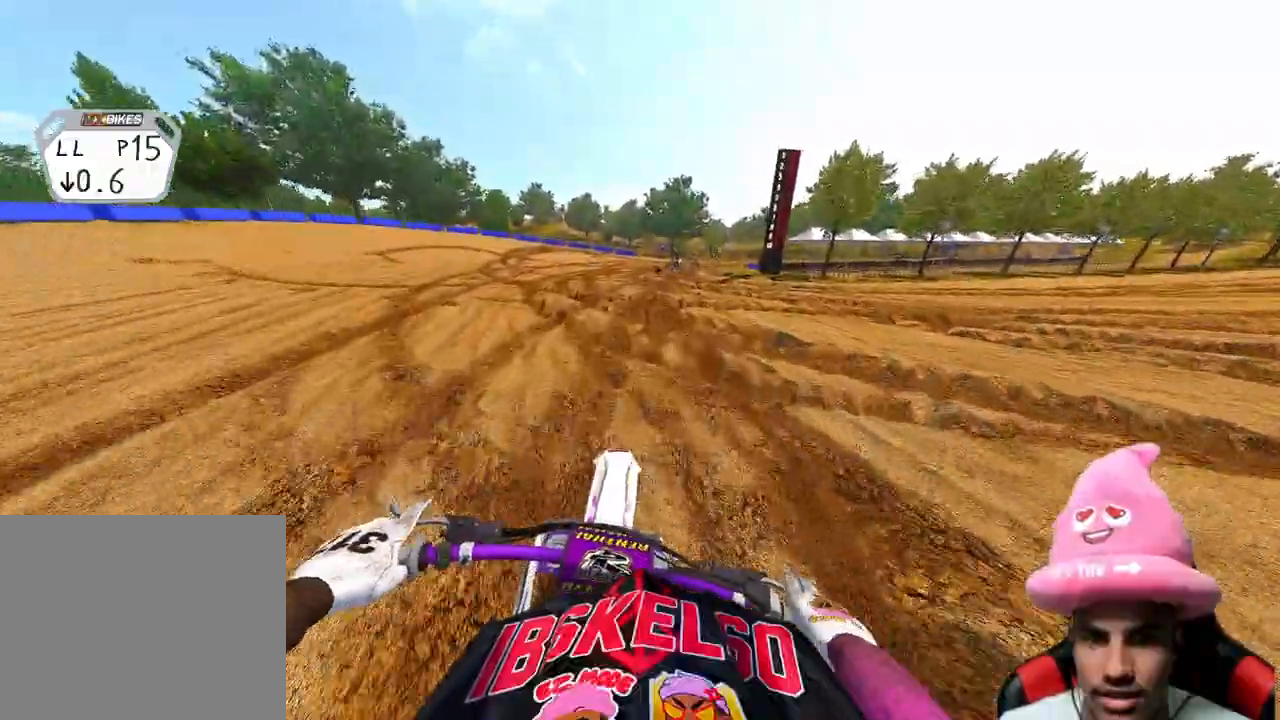
{"buttons": [], "left_stick": "up", "right_stick": "down-left", "events": [[17, "right_stick", "down-left"]]}
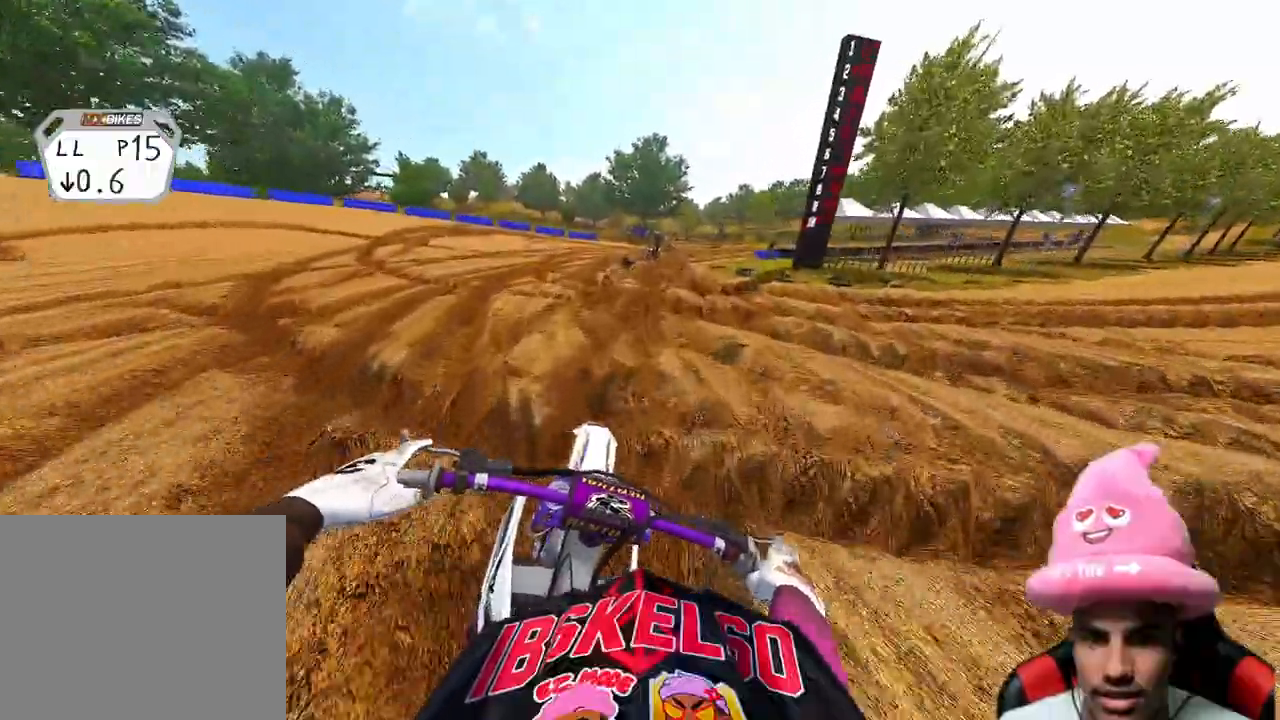
{"buttons": [], "left_stick": "up", "right_stick": "down-left", "events": [[50, "R2", "down"], [200, "R2", "up"], [283, "R2", "down"], [400, "R2", "up"]]}
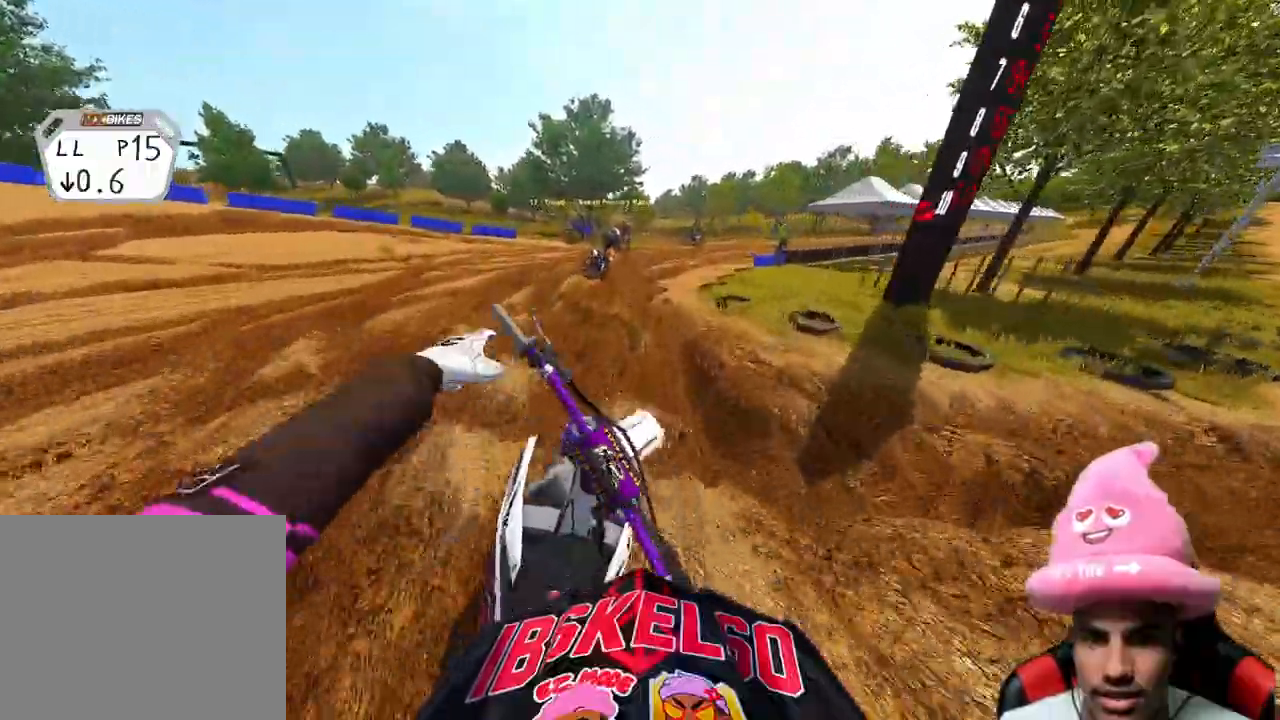
{"buttons": [], "left_stick": "up", "right_stick": "down-left", "events": [[133, "R2", "down"], [233, "R2", "up"]]}
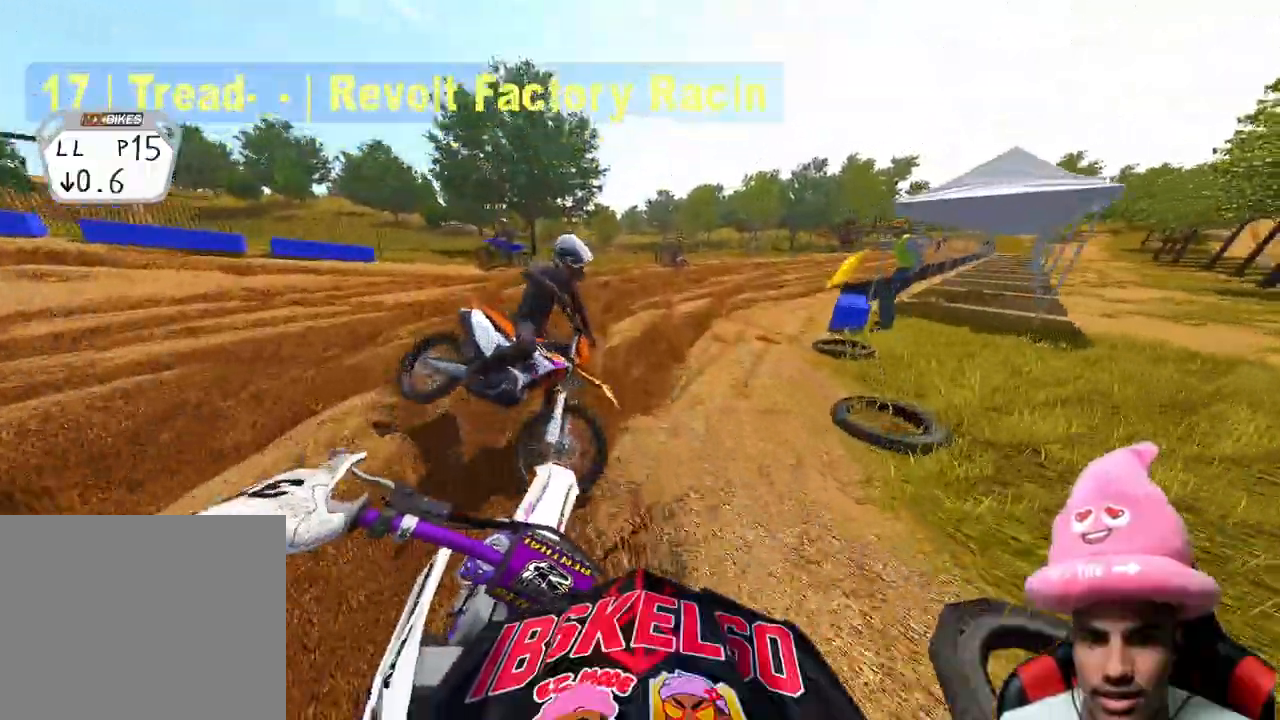
{"buttons": [], "left_stick": "up", "right_stick": "down-left", "events": [[200, "R2", "down"], [333, "R2", "up"]]}
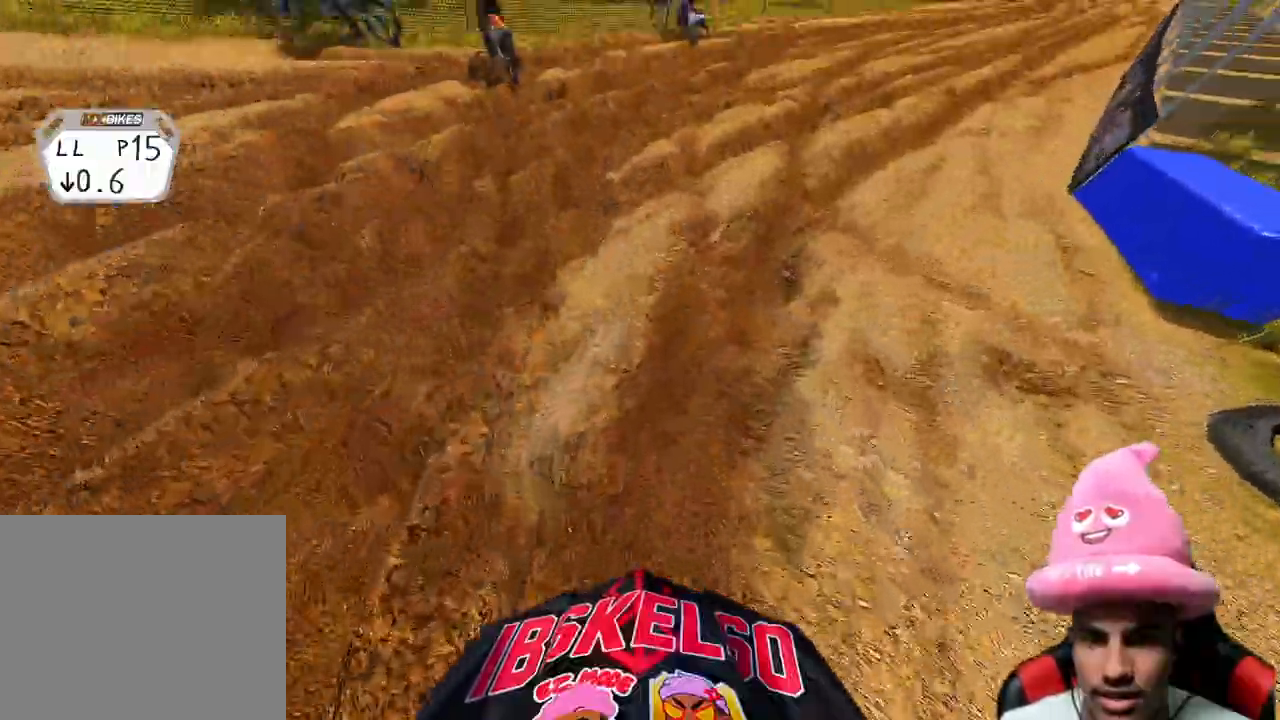
{"buttons": [], "left_stick": "center", "right_stick": "center", "events": [[50, "right_stick", "center"], [117, "left_stick", "center"]]}
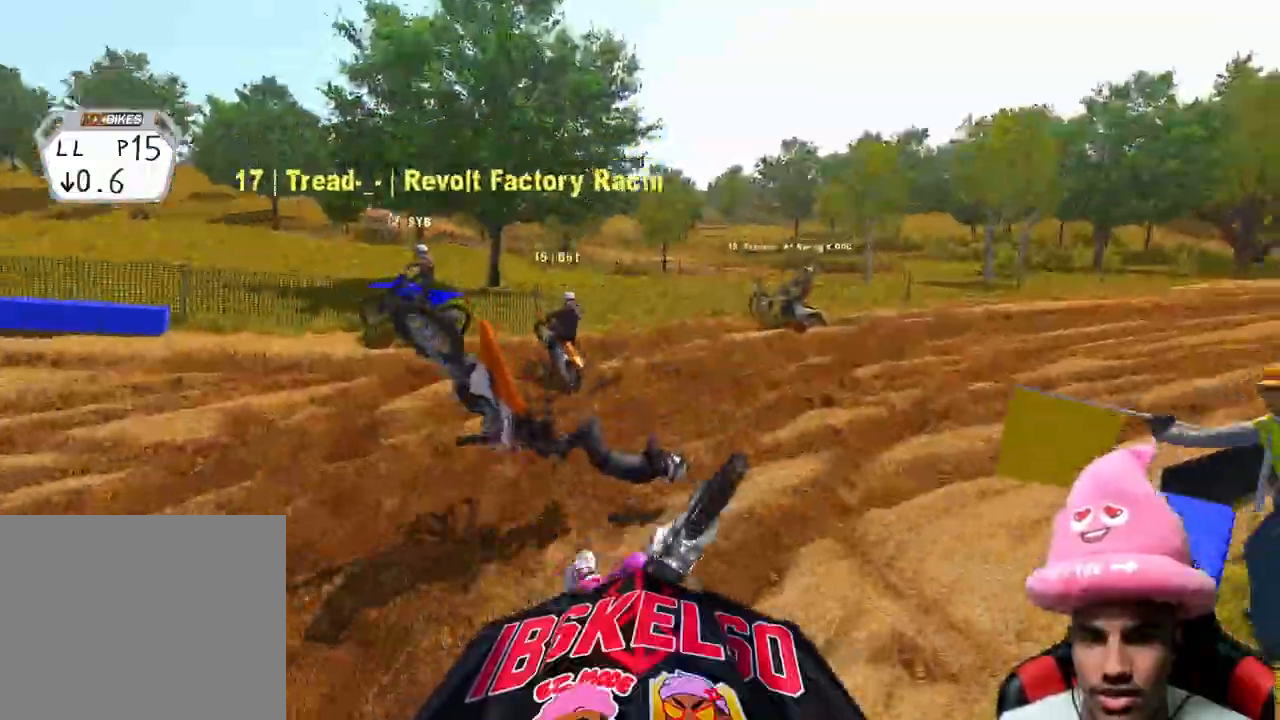
{"buttons": [], "left_stick": "left", "right_stick": "center", "events": [[350, "left_stick", "left"]]}
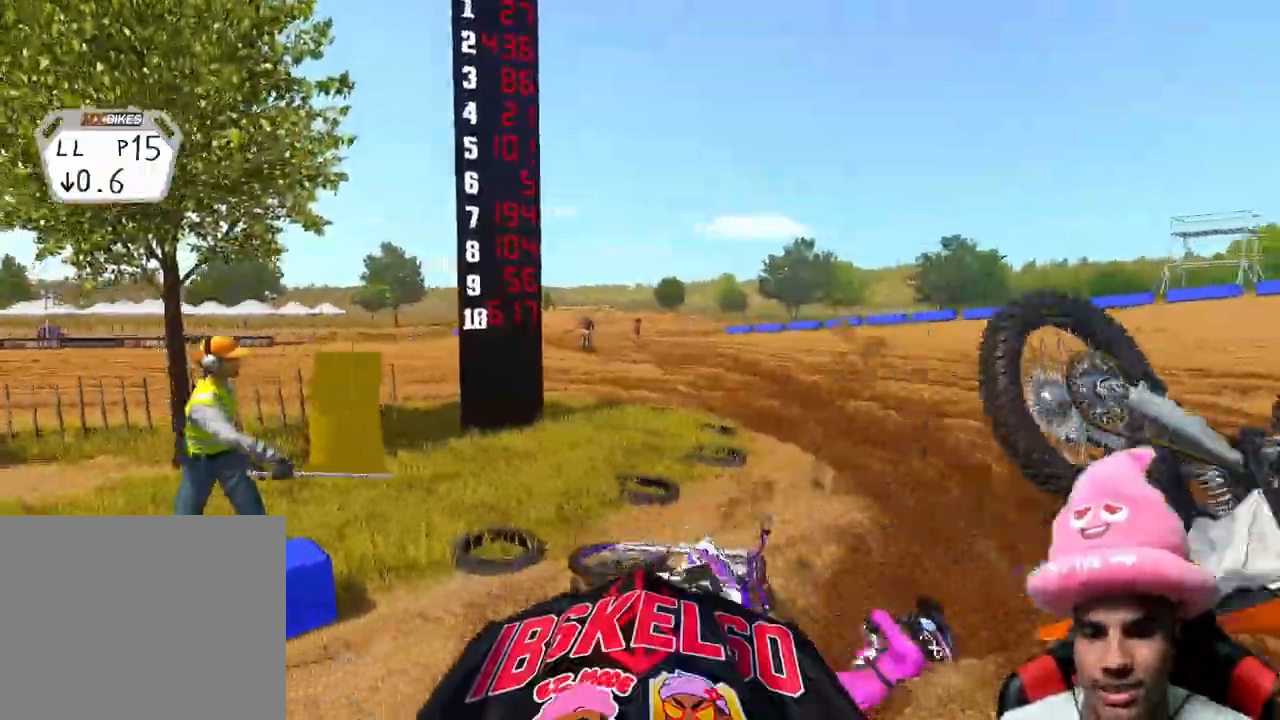
{"buttons": [], "left_stick": "left", "right_stick": "center", "events": []}
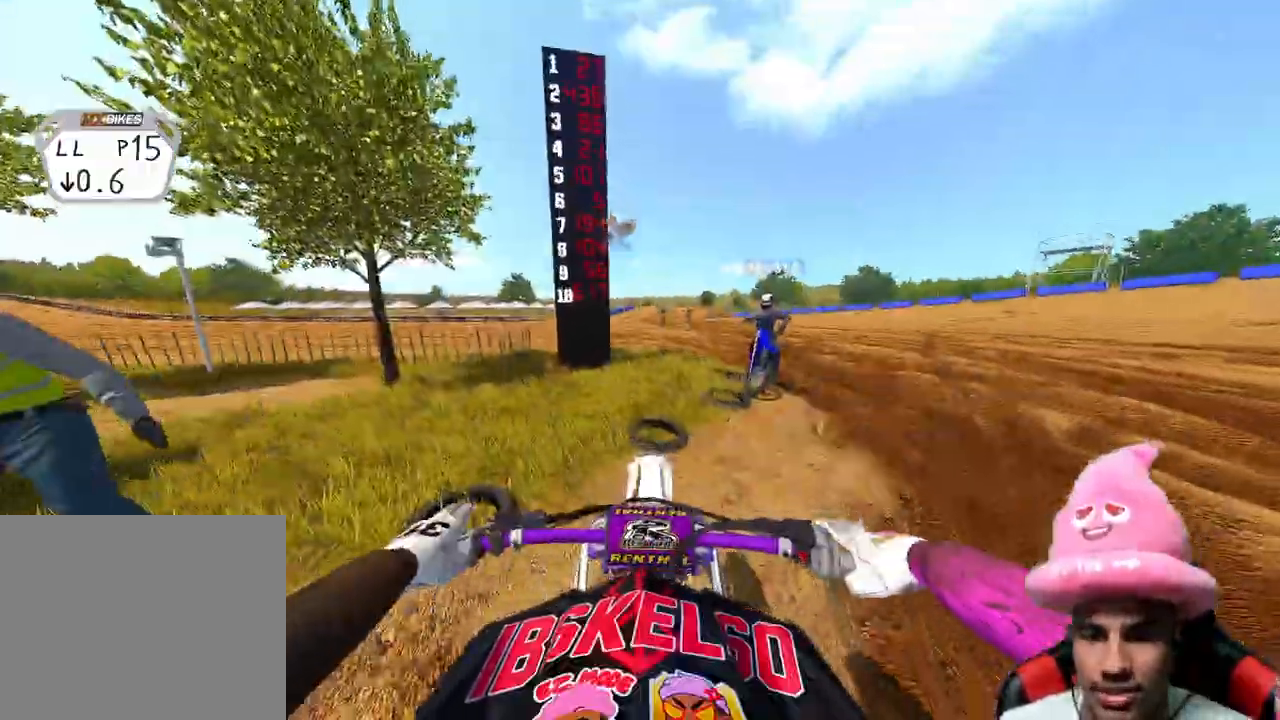
{"buttons": ["DPAD_DOWN"], "left_stick": "down-right", "right_stick": "center", "events": [[67, "DPAD_DOWN", "down"], [167, "left_stick", "down-right"]]}
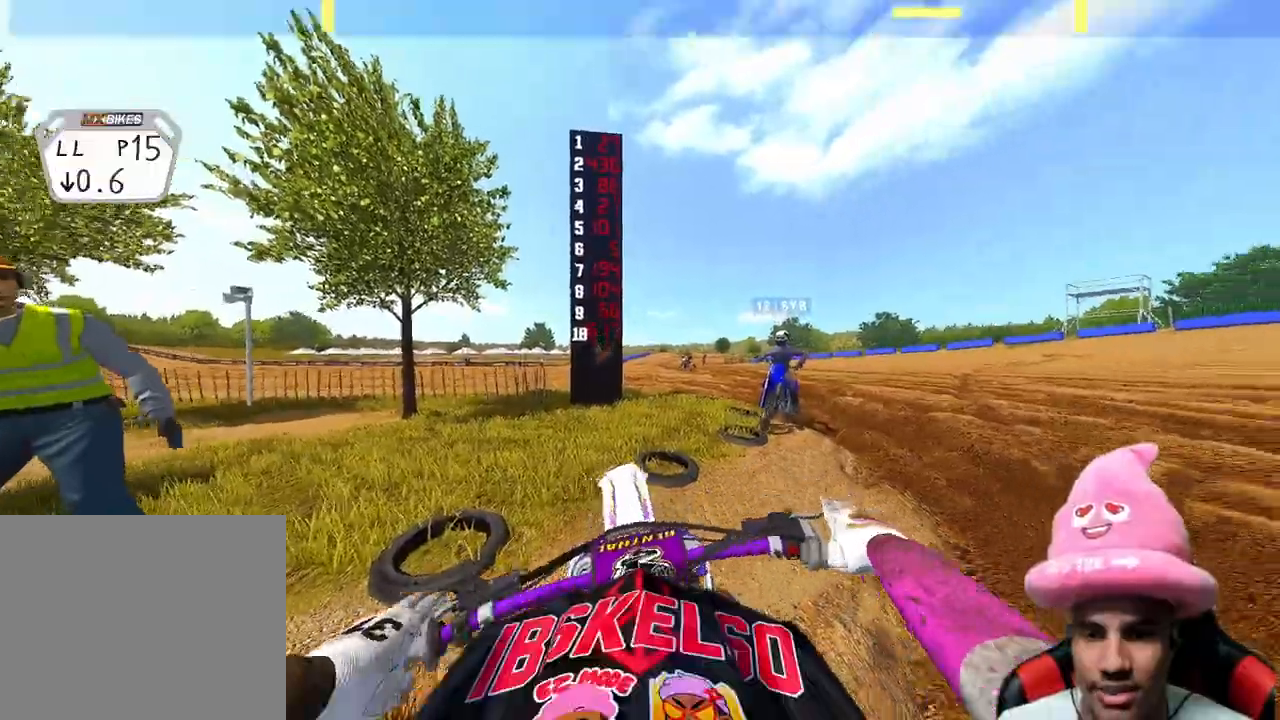
{"buttons": ["DPAD_DOWN"], "left_stick": "down-right", "right_stick": "center", "events": []}
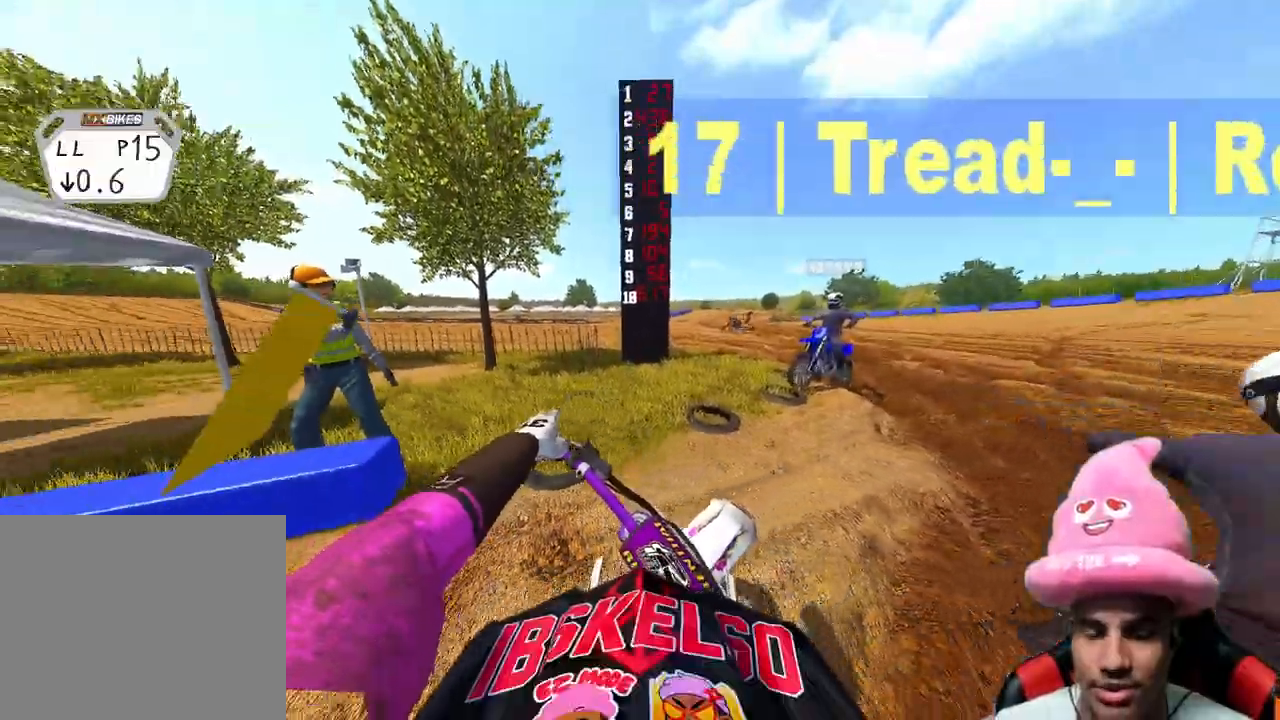
{"buttons": ["DPAD_DOWN"], "left_stick": "down-right", "right_stick": "center", "events": []}
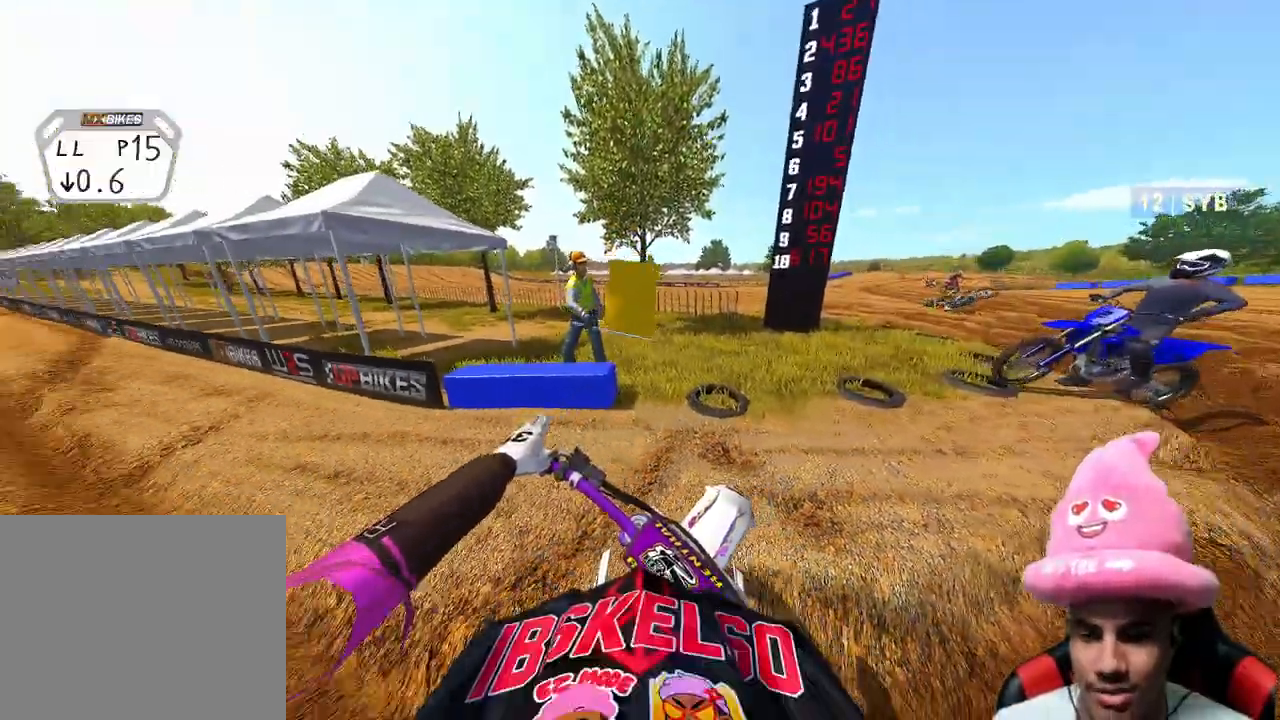
{"buttons": ["R2"], "left_stick": "left", "right_stick": "center", "events": [[167, "DPAD_DOWN", "up"], [167, "left_stick", "down-left"], [200, "R2", "down"], [217, "left_stick", "left"]]}
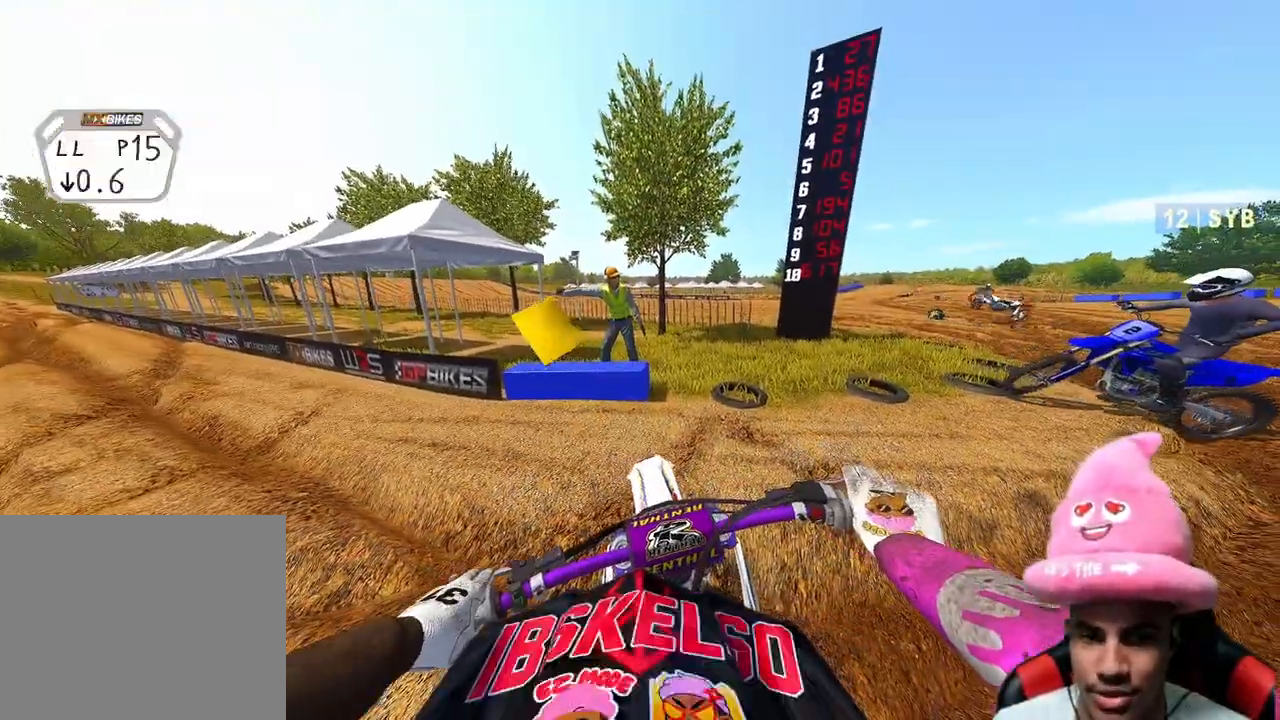
{"buttons": ["R2"], "left_stick": "up-left", "right_stick": "right", "events": [[17, "left_stick", "up-left"], [167, "R2", "up"], [267, "R2", "down"], [500, "right_stick", "right"]]}
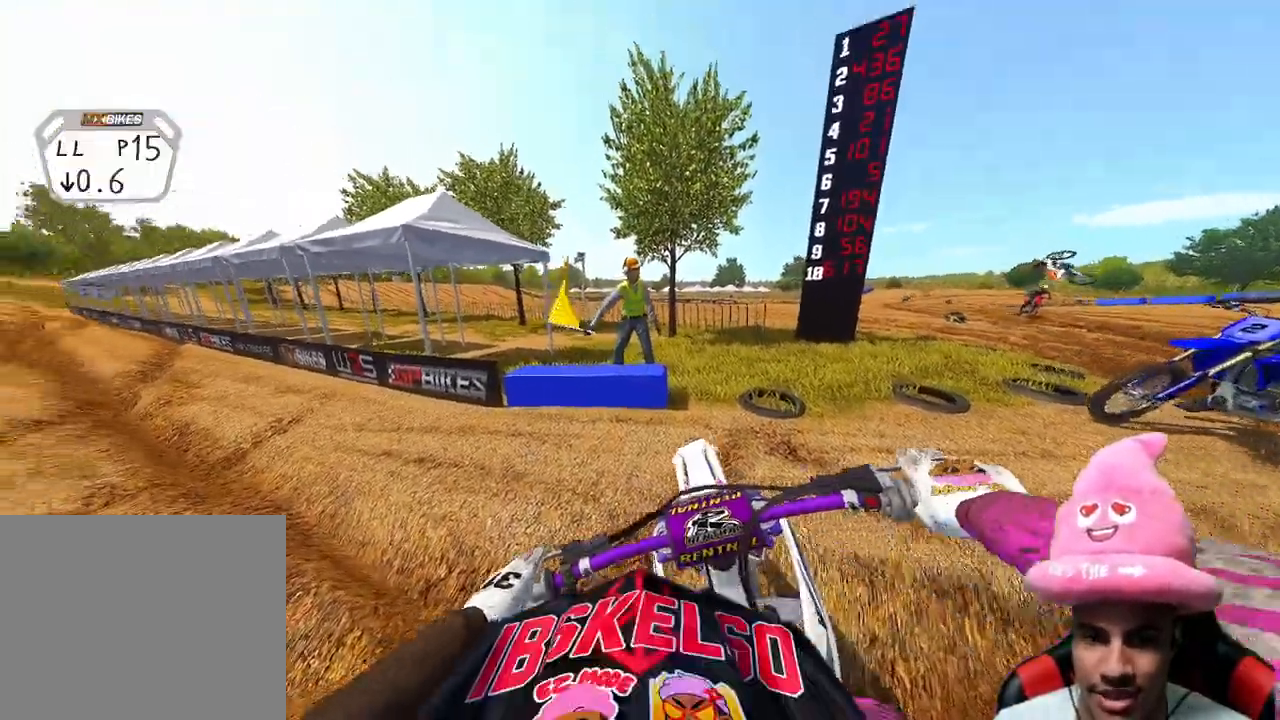
{"buttons": [], "left_stick": "up-left", "right_stick": "right", "events": [[233, "R2", "up"]]}
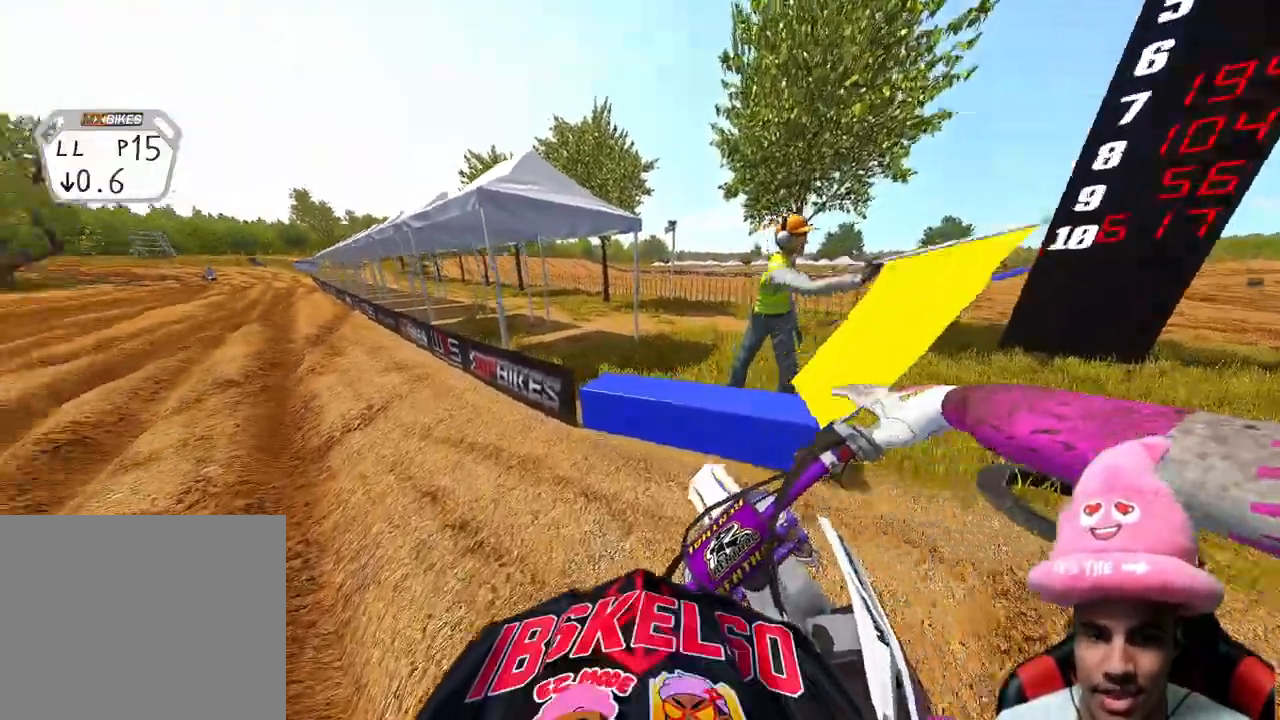
{"buttons": [], "left_stick": "up-left", "right_stick": "right", "events": []}
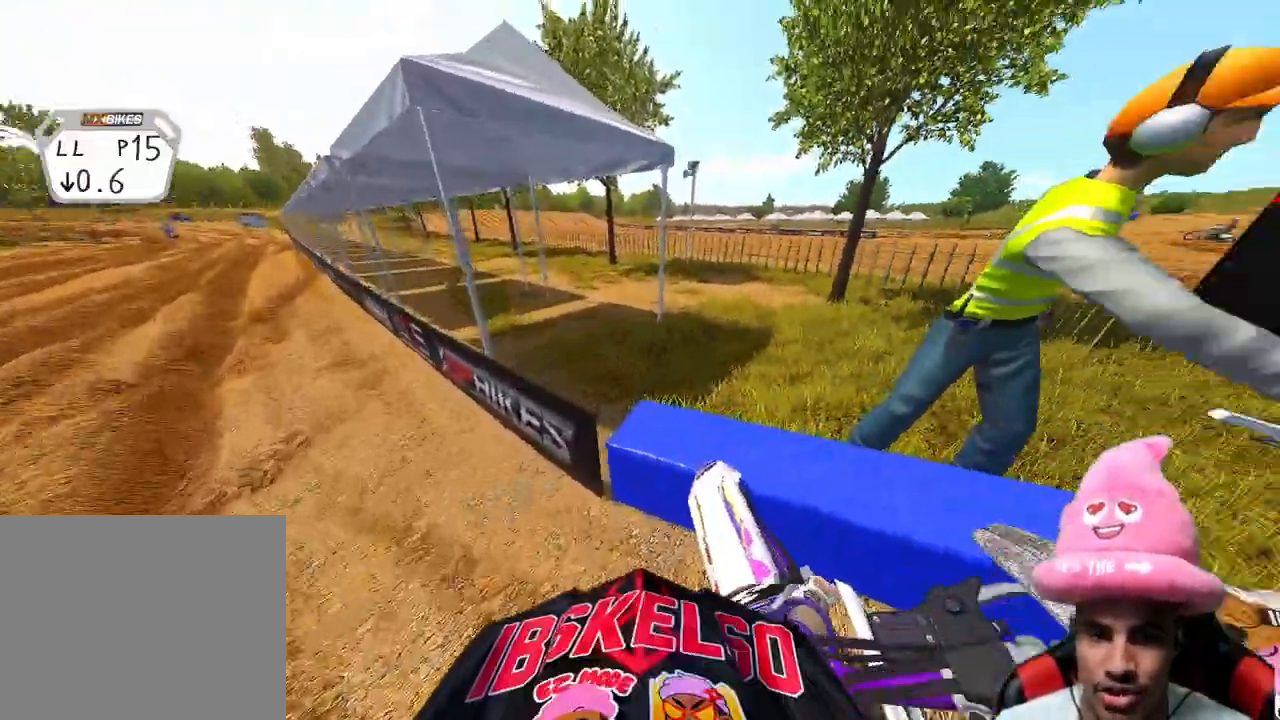
{"buttons": ["DPAD_DOWN"], "left_stick": "down-right", "right_stick": "center", "events": [[17, "left_stick", "center"], [17, "right_stick", "center"], [33, "L2", "down"], [217, "DPAD_DOWN", "down"], [217, "left_stick", "down-right"], [250, "L2", "up"]]}
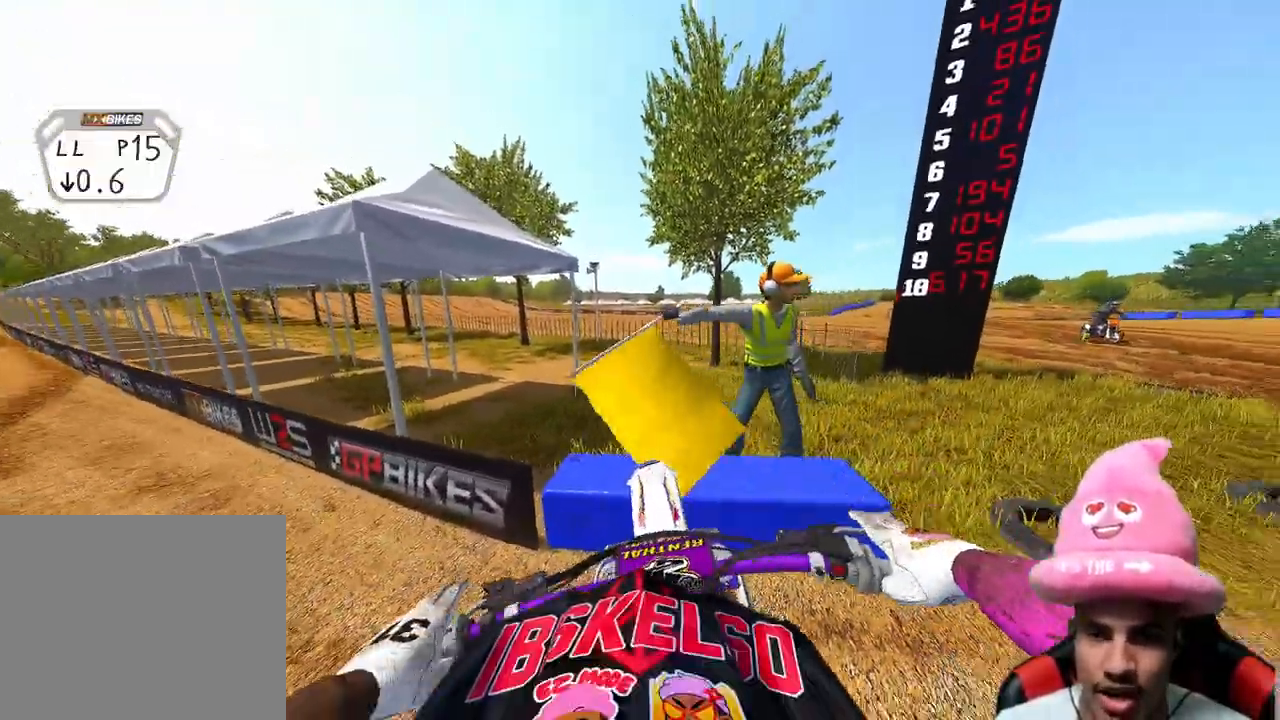
{"buttons": ["DPAD_UP"], "left_stick": "down-left", "right_stick": "center", "events": [[367, "left_stick", "down-left"], [383, "DPAD_DOWN", "up"], [500, "DPAD_UP", "down"]]}
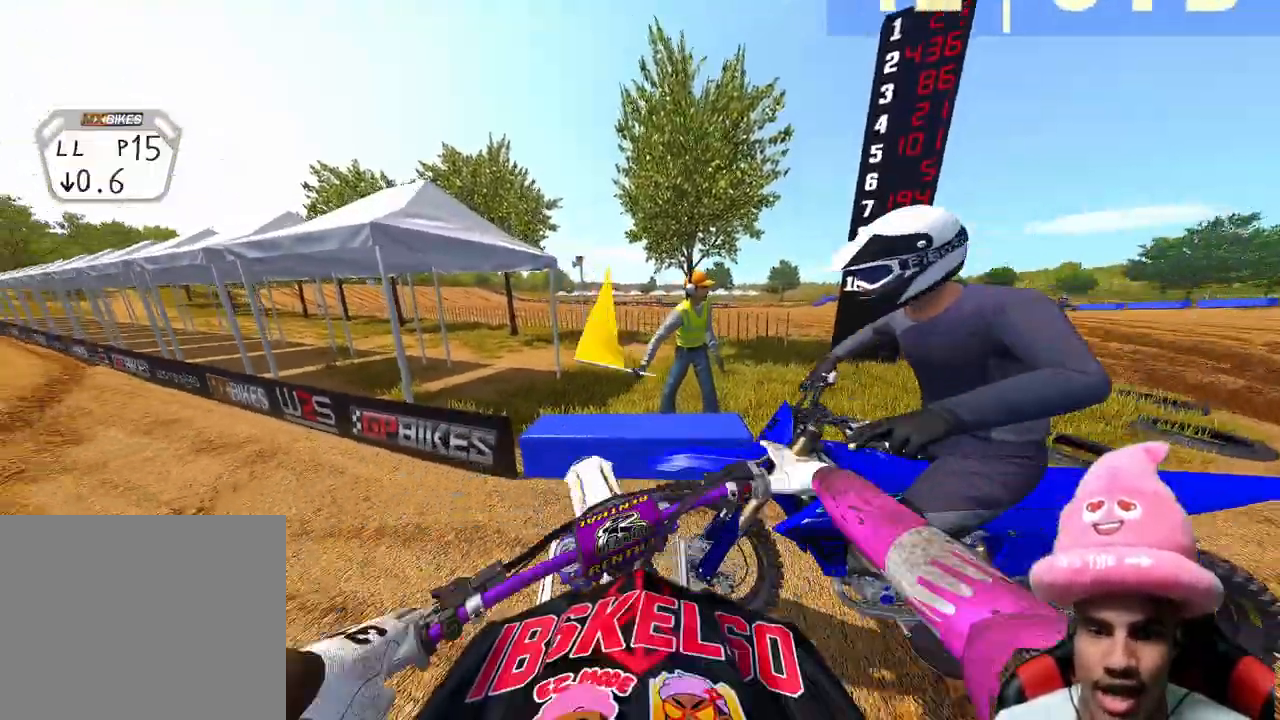
{"buttons": ["DPAD_UP"], "left_stick": "left", "right_stick": "center", "events": [[183, "left_stick", "left"]]}
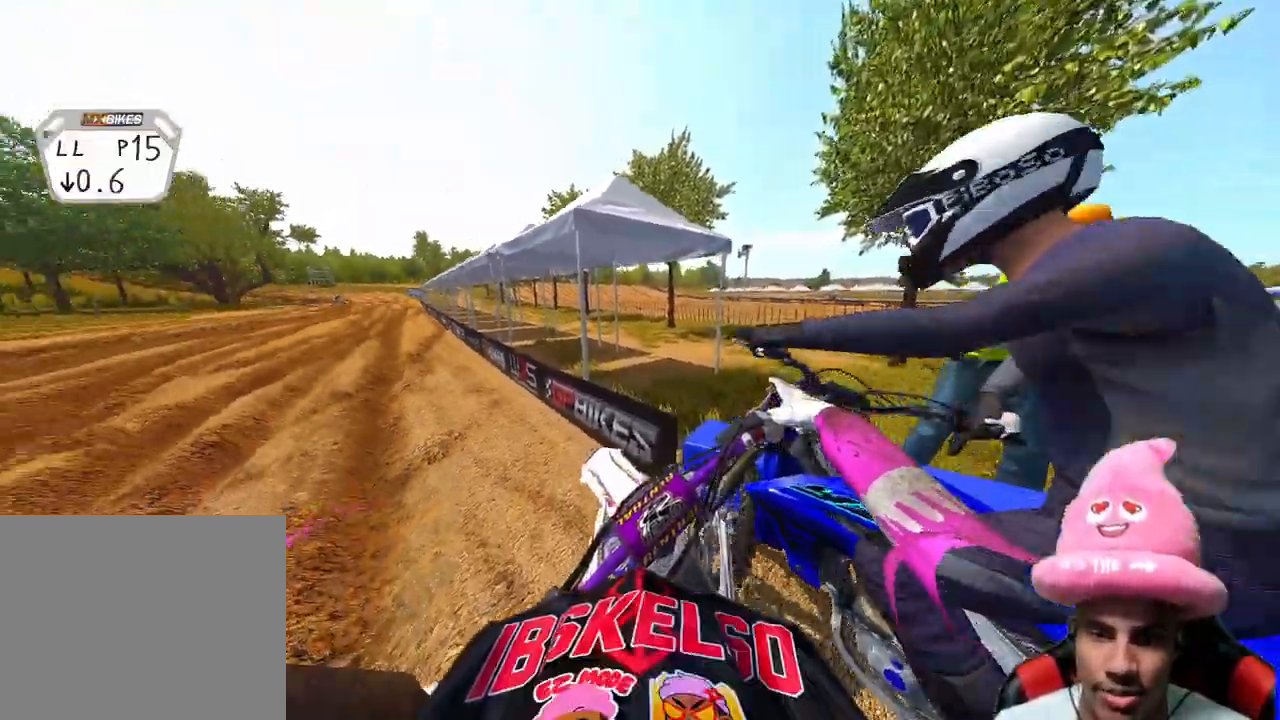
{"buttons": ["DPAD_UP"], "left_stick": "left", "right_stick": "center", "events": []}
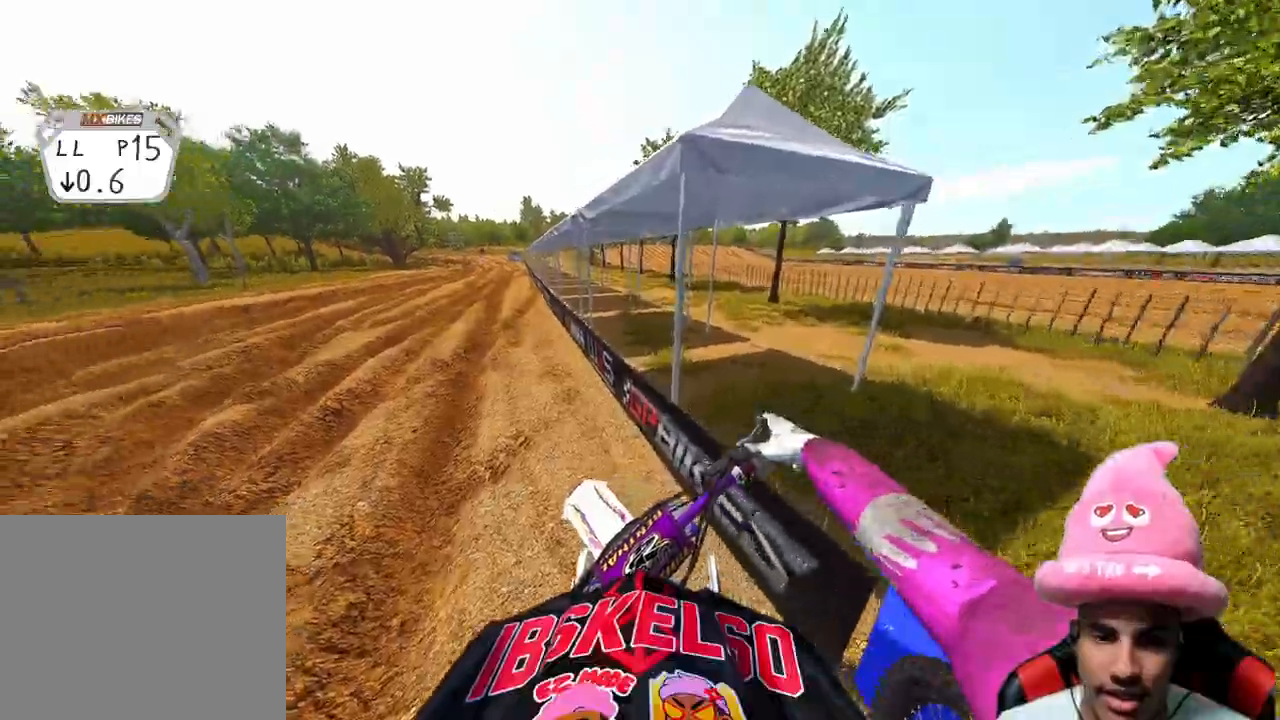
{"buttons": ["R2"], "left_stick": "center", "right_stick": "center", "events": [[133, "R2", "down"], [217, "DPAD_UP", "up"], [217, "left_stick", "center"]]}
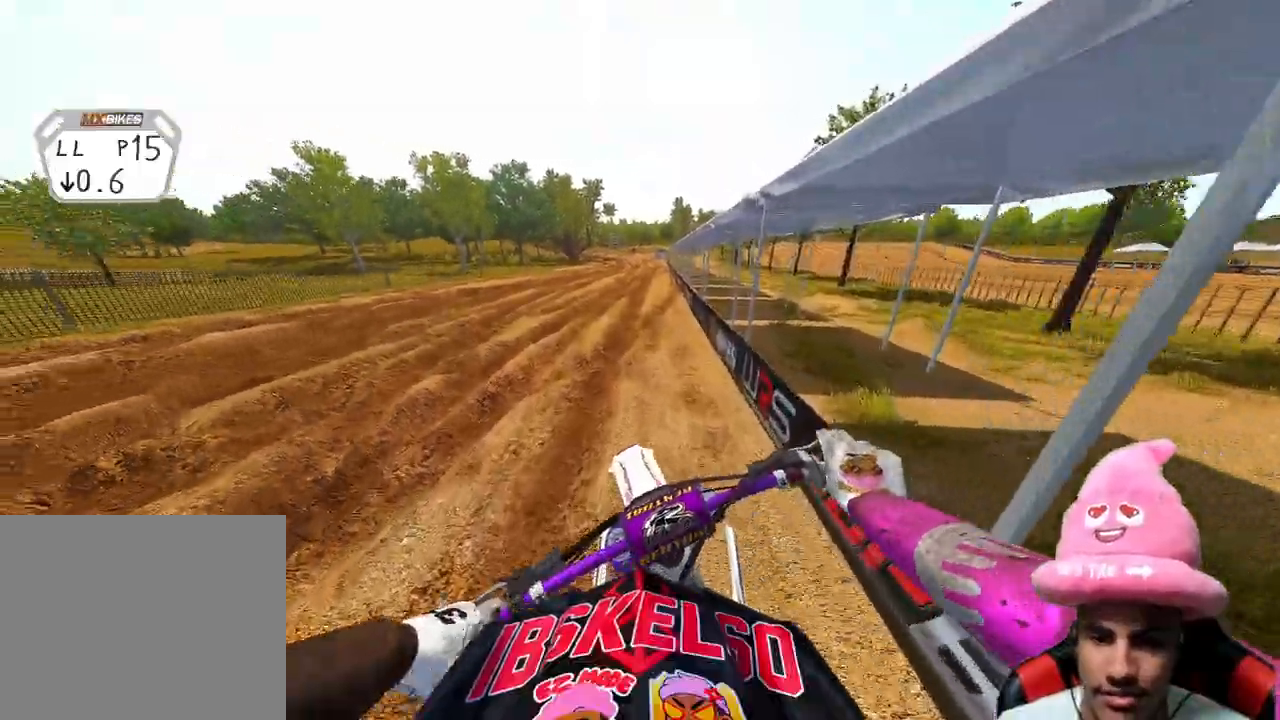
{"buttons": ["R2"], "left_stick": "up", "right_stick": "left", "events": [[17, "left_stick", "up-right"], [117, "right_stick", "left"], [183, "left_stick", "up"]]}
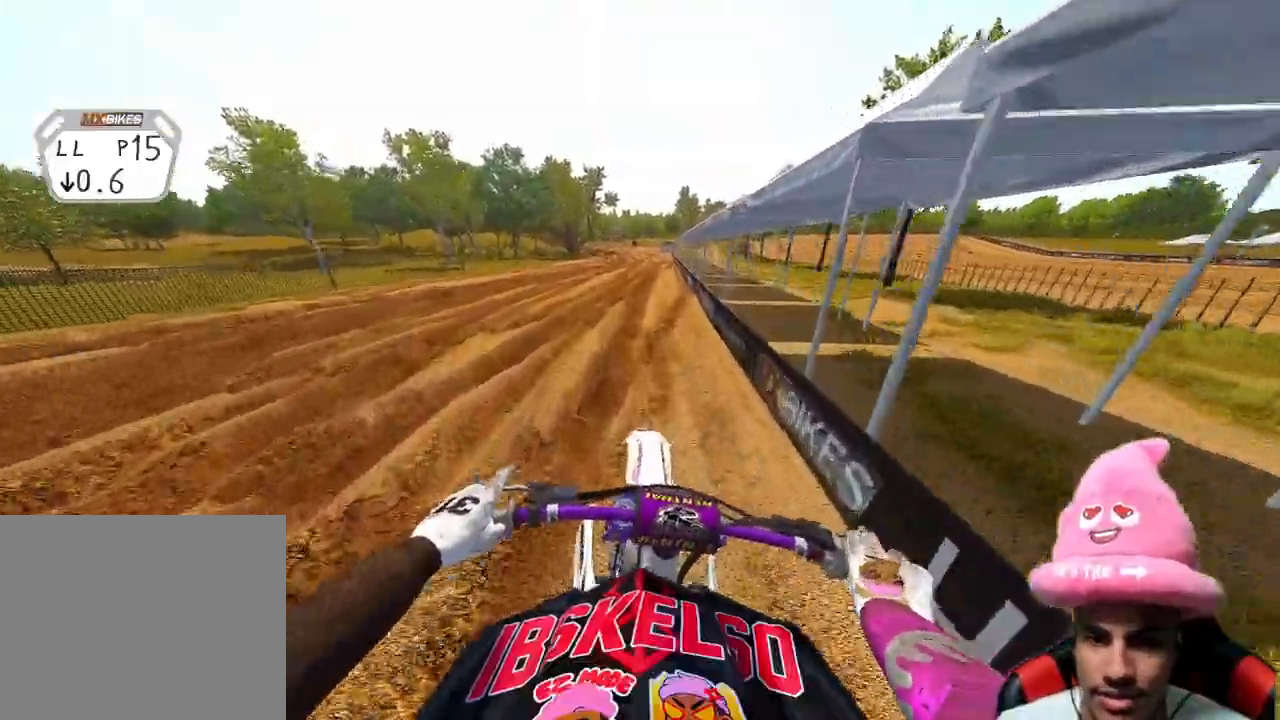
{"buttons": ["R2"], "left_stick": "center", "right_stick": "left", "events": [[283, "left_stick", "center"]]}
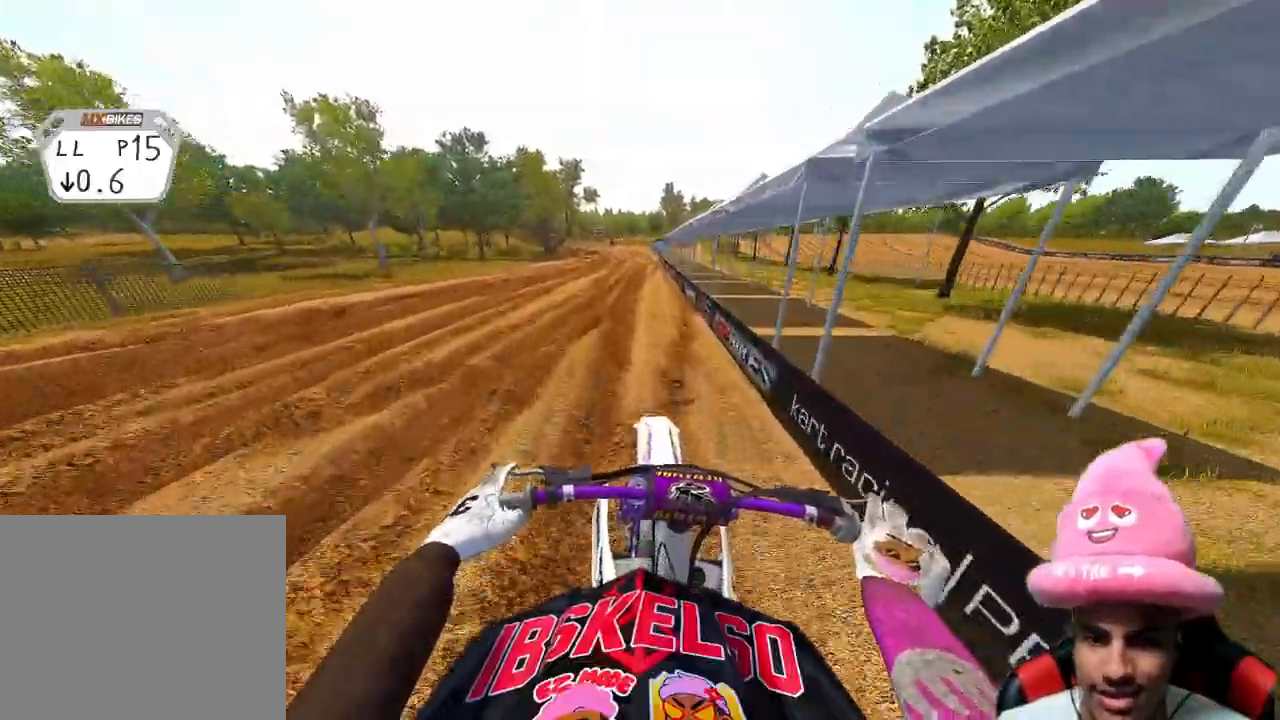
{"buttons": ["R2"], "left_stick": "center", "right_stick": "down-left", "events": [[100, "right_stick", "down-left"], [150, "R2", "up"], [250, "R2", "down"]]}
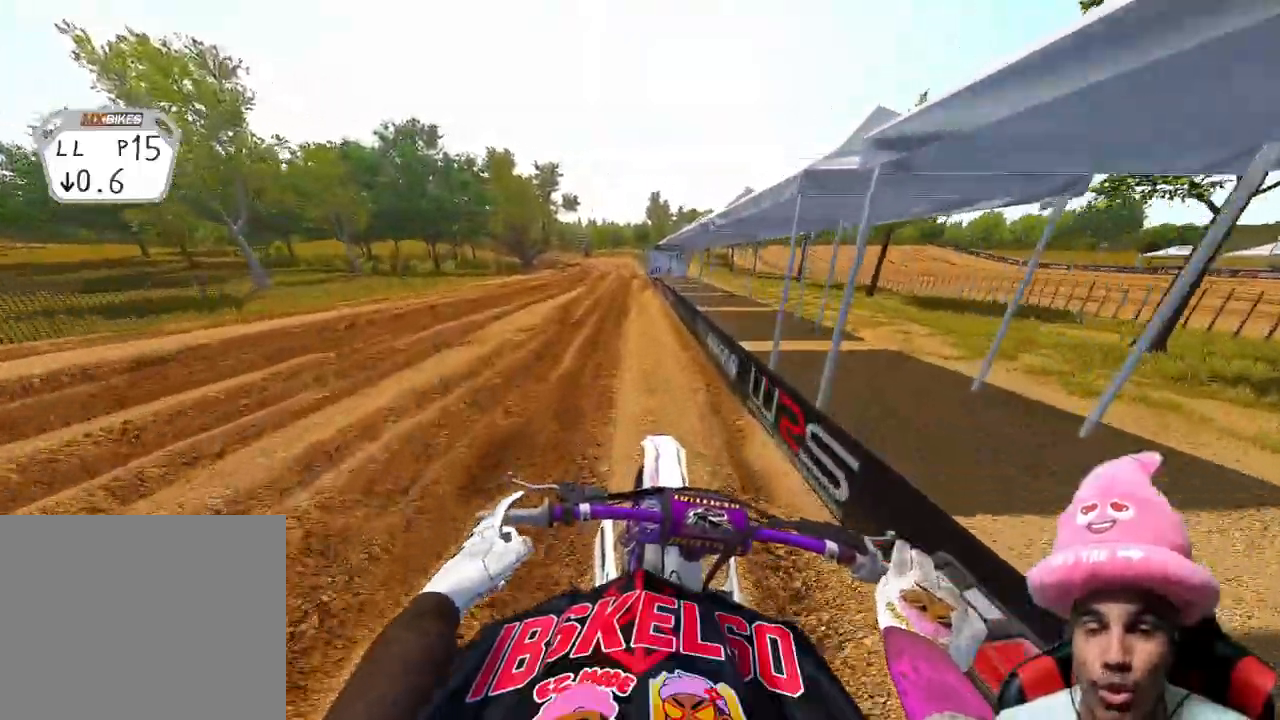
{"buttons": ["R2"], "left_stick": "center", "right_stick": "down", "events": [[250, "right_stick", "down-right"], [367, "right_stick", "down"]]}
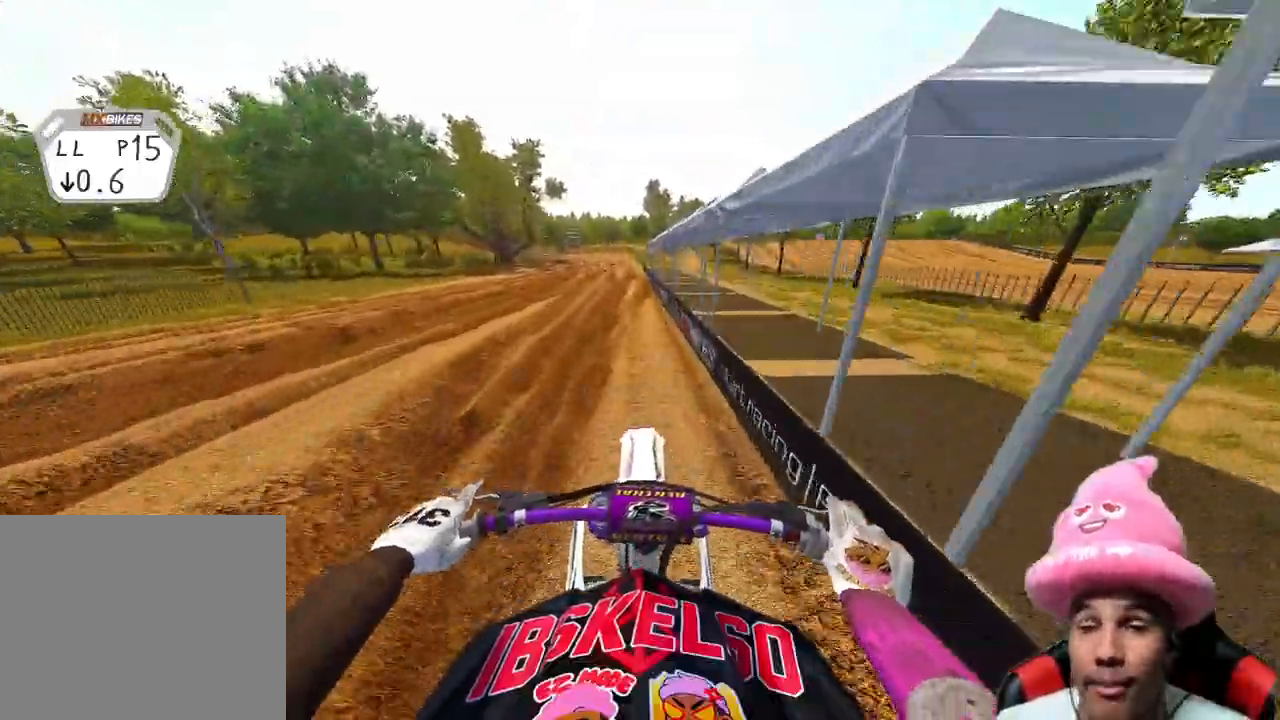
{"buttons": ["R2"], "left_stick": "up", "right_stick": "down-right", "events": [[233, "right_stick", "down-right"], [283, "left_stick", "up-left"], [417, "left_stick", "up"]]}
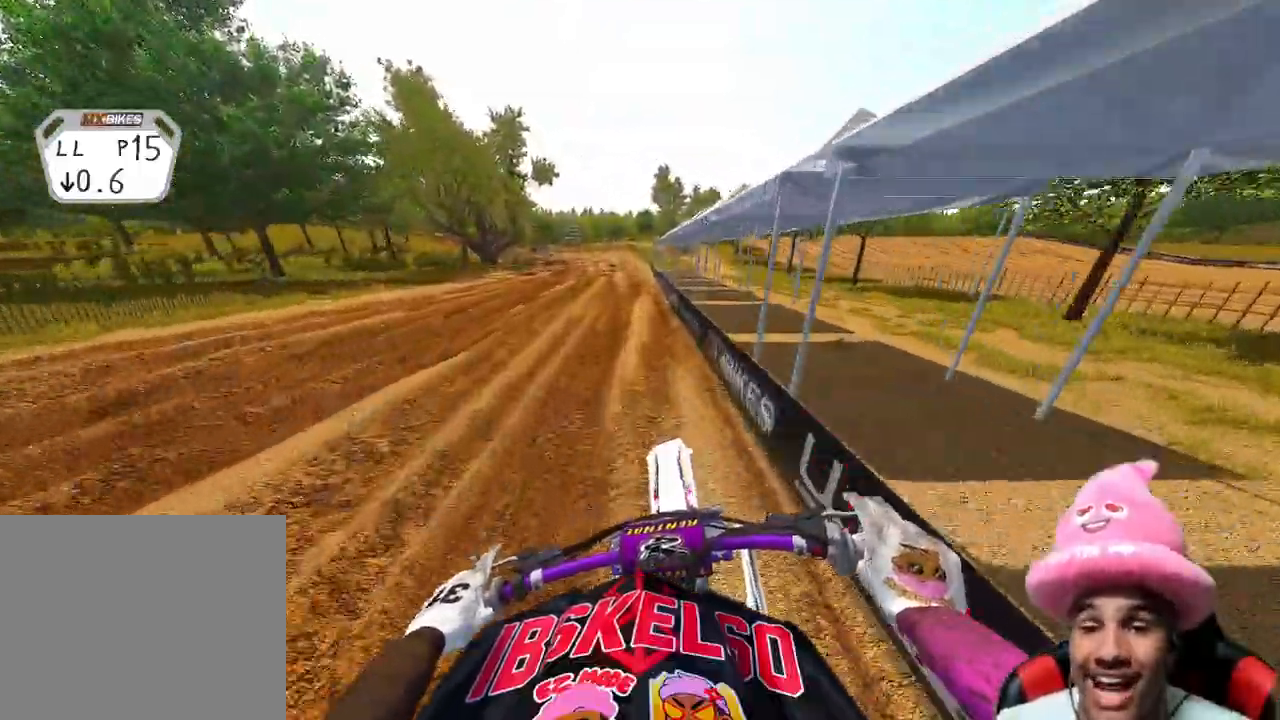
{"buttons": [], "left_stick": "up", "right_stick": "down-right", "events": [[83, "R2", "up"], [217, "R2", "down"], [383, "R2", "up"]]}
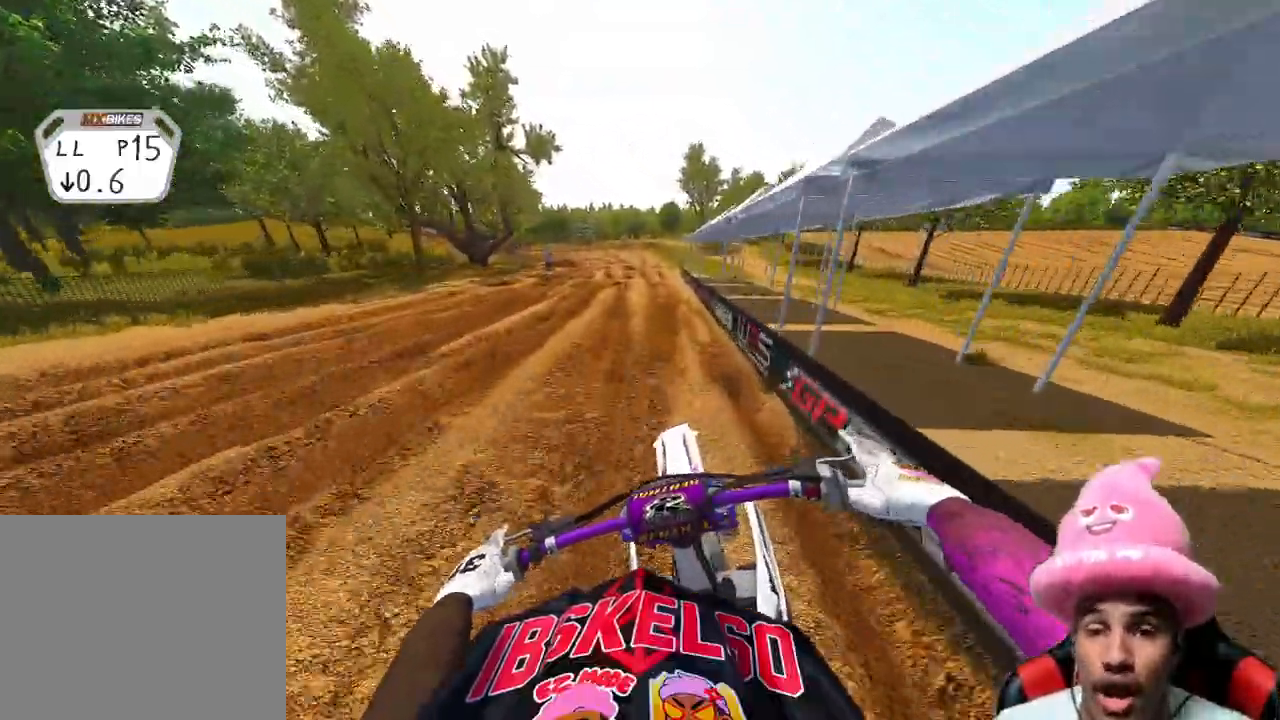
{"buttons": ["R2"], "left_stick": "up", "right_stick": "down", "events": [[383, "R2", "down"], [467, "right_stick", "down"]]}
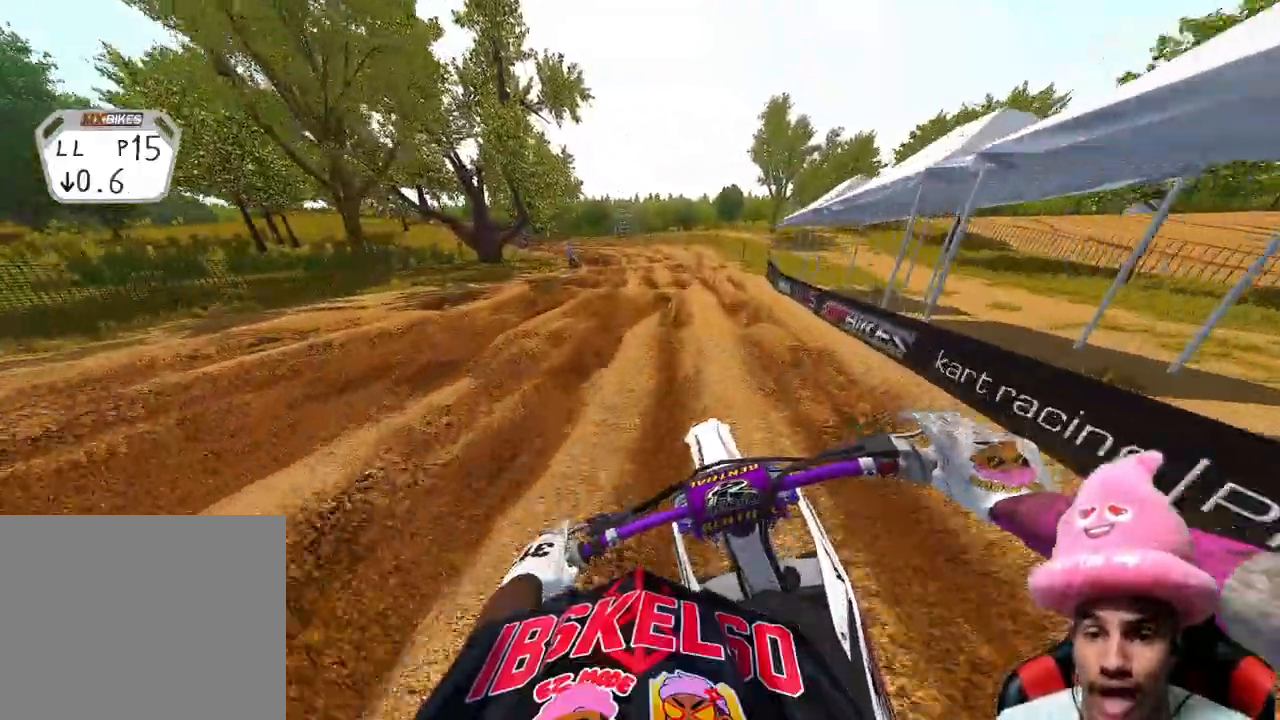
{"buttons": [], "left_stick": "up", "right_stick": "down", "events": [[83, "R2", "up"], [217, "R2", "down"], [350, "R2", "up"]]}